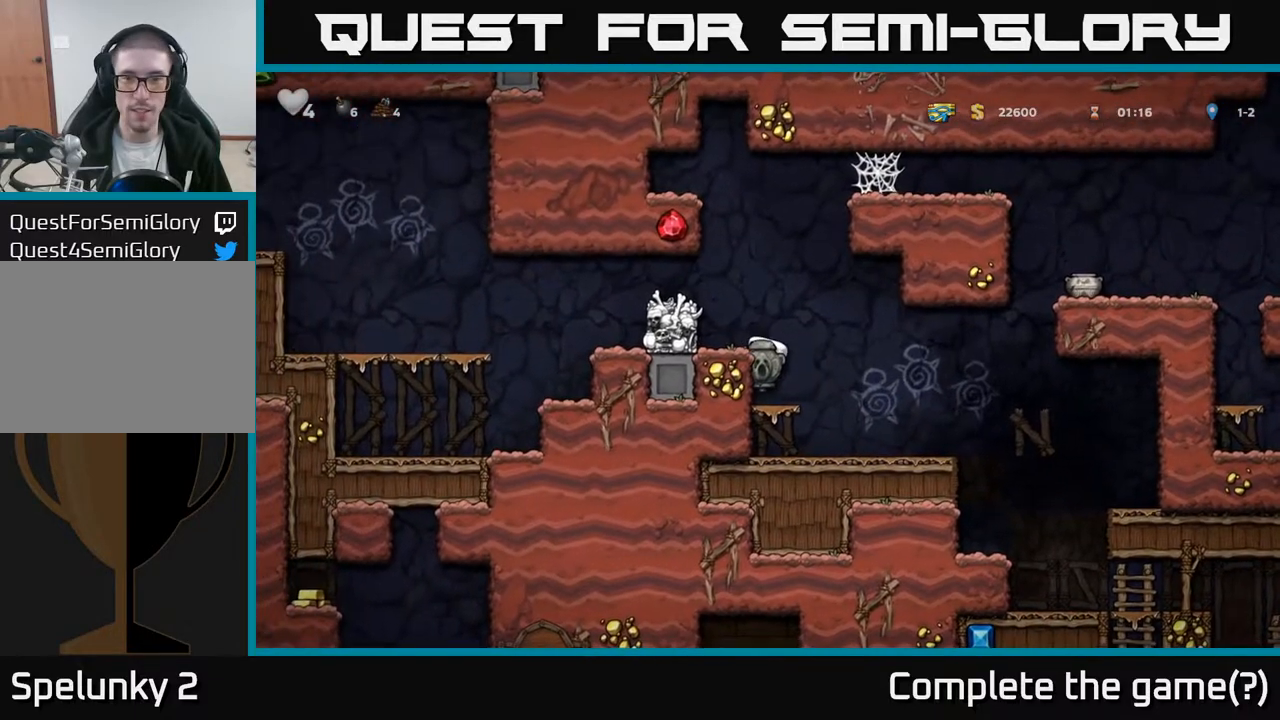
Gameplay with a controller (Xbox layout); each line is a JSON object with the inputs held at the frame after it. "events" lists button and stick changes between this image and that frame as [ms after this image, input, new state], when the widget could be followed in between.
{"buttons": ["A"], "left_stick": "center", "right_stick": "center", "events": [[33, "A", "down"], [200, "A", "up"], [217, "DPAD_LEFT", "down"], [283, "DPAD_LEFT", "up"], [500, "A", "down"]]}
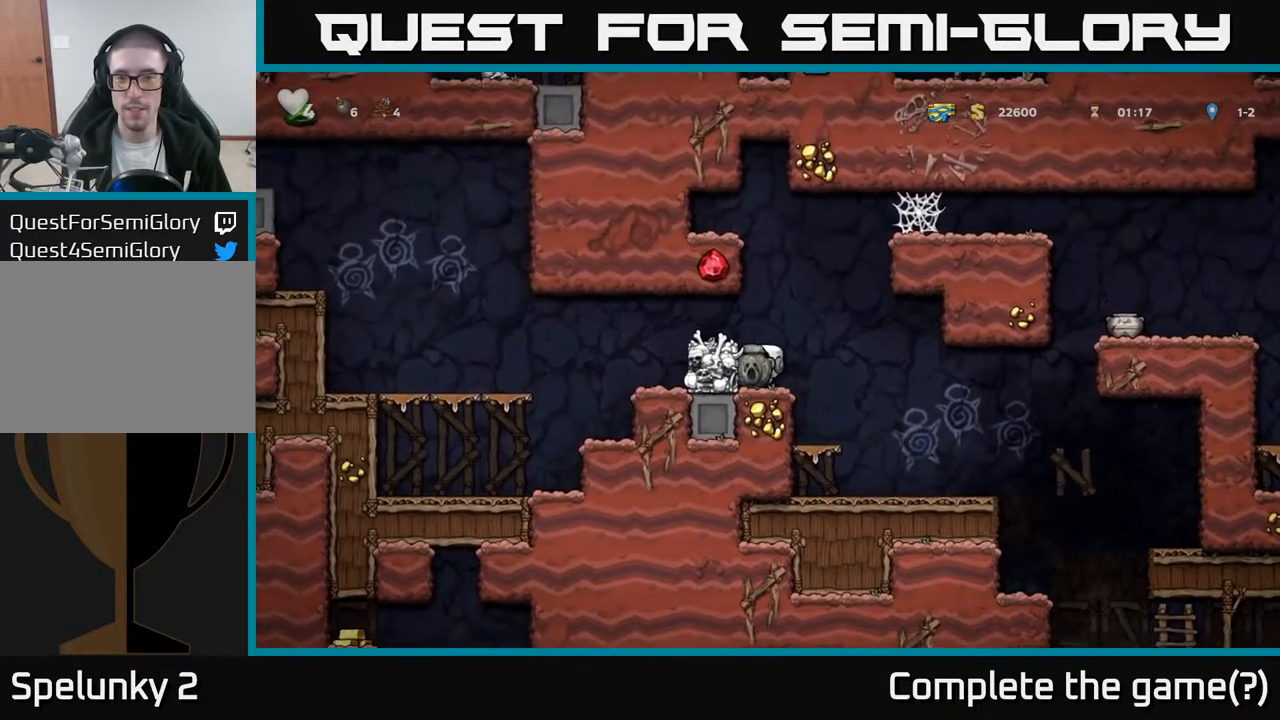
{"buttons": [], "left_stick": "center", "right_stick": "center", "events": [[167, "A", "up"], [233, "DPAD_LEFT", "down"], [433, "DPAD_LEFT", "up"]]}
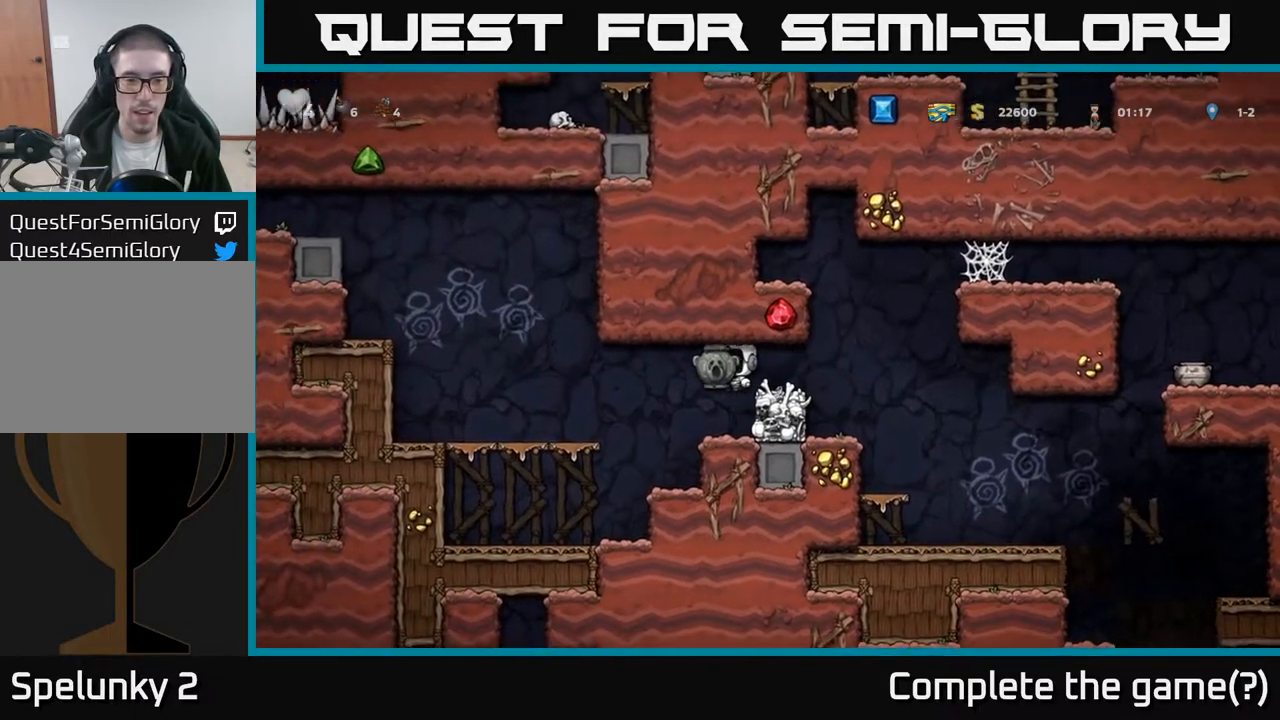
{"buttons": ["A", "DPAD_LEFT"], "left_stick": "center", "right_stick": "center", "events": [[333, "DPAD_LEFT", "down"], [400, "A", "down"]]}
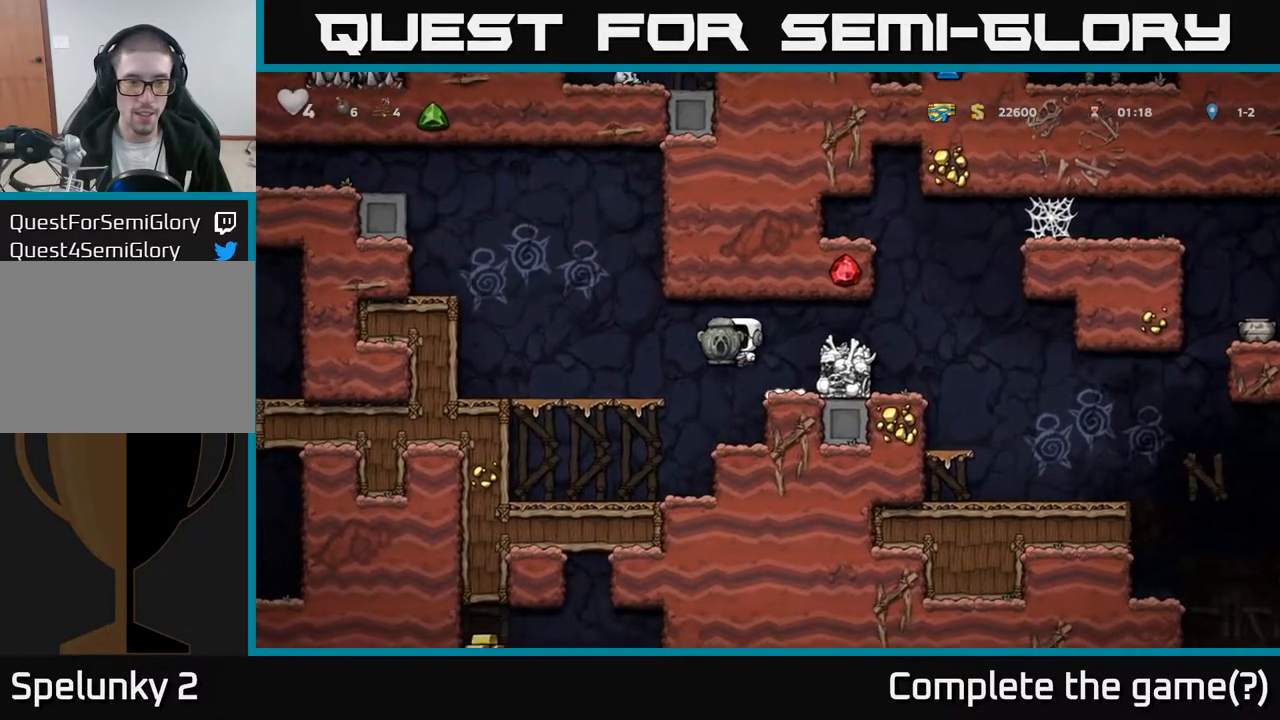
{"buttons": ["DPAD_LEFT"], "left_stick": "center", "right_stick": "center", "events": [[50, "A", "up"]]}
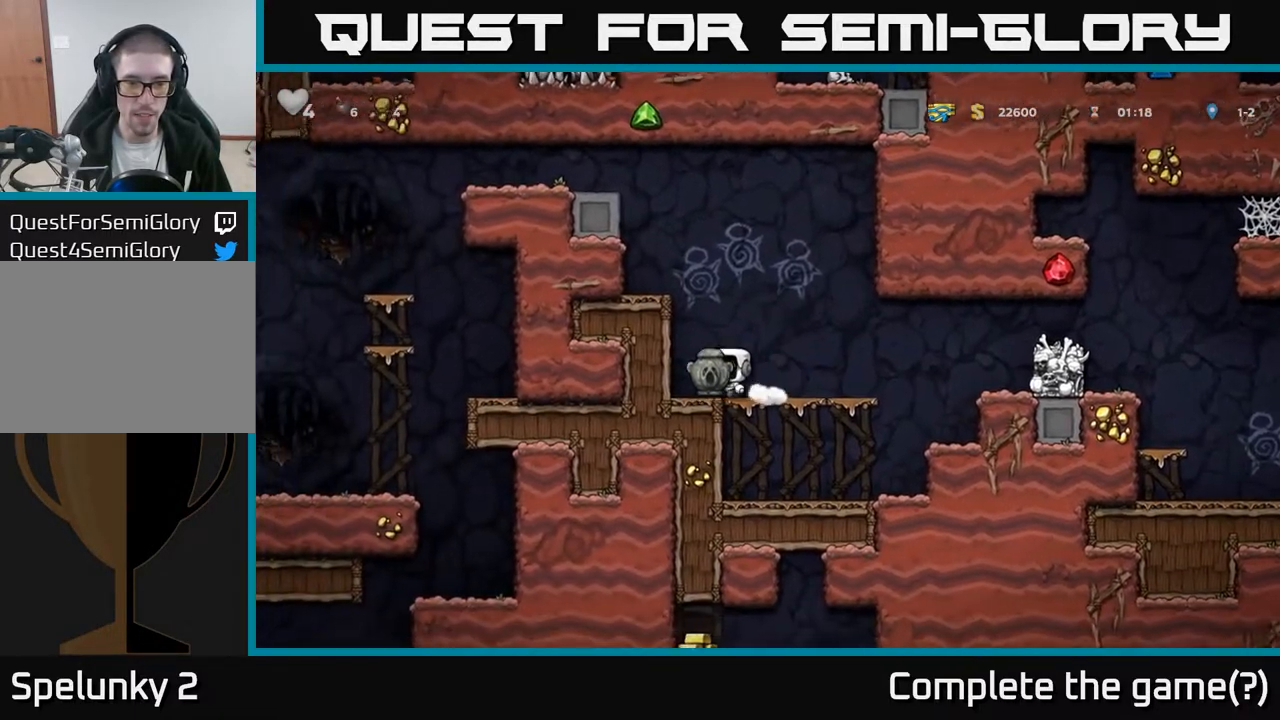
{"buttons": ["DPAD_RIGHT"], "left_stick": "center", "right_stick": "center", "events": [[50, "DPAD_DOWN", "down"], [50, "DPAD_LEFT", "up"], [117, "X", "down"], [200, "DPAD_DOWN", "up"], [233, "X", "up"], [283, "DPAD_RIGHT", "down"]]}
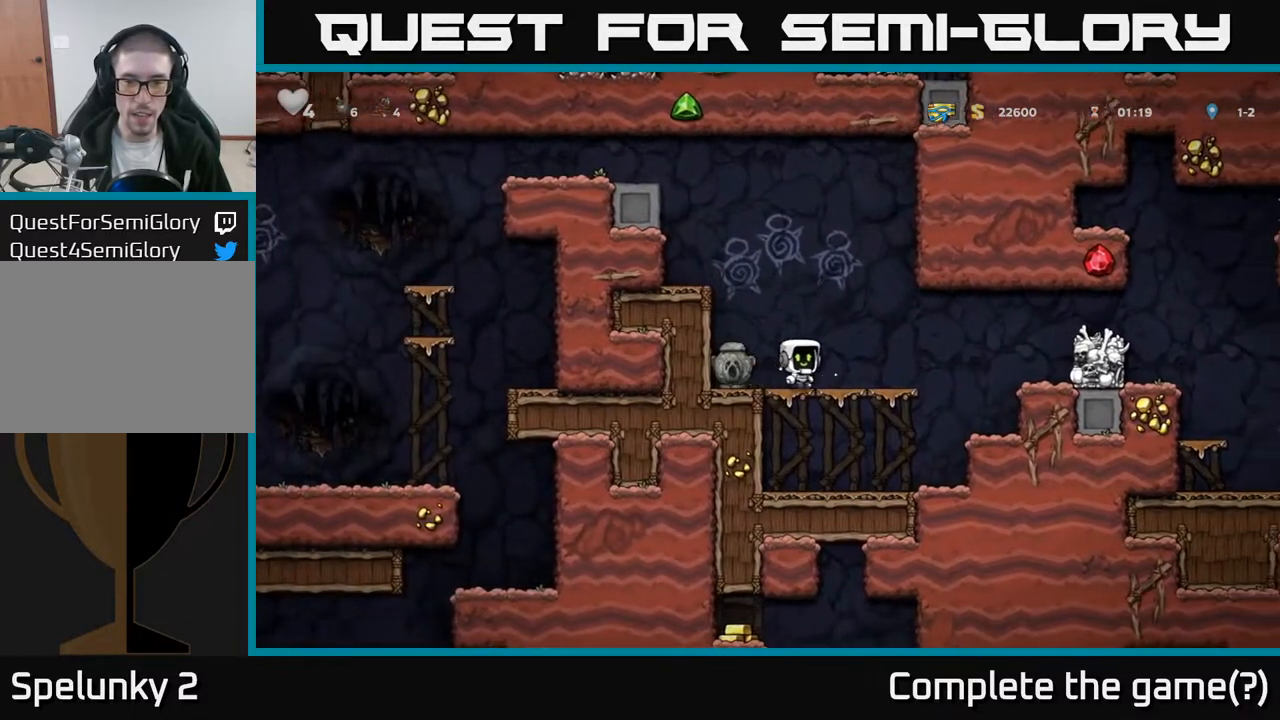
{"buttons": ["DPAD_RIGHT"], "left_stick": "center", "right_stick": "center", "events": [[167, "A", "down"], [300, "A", "up"]]}
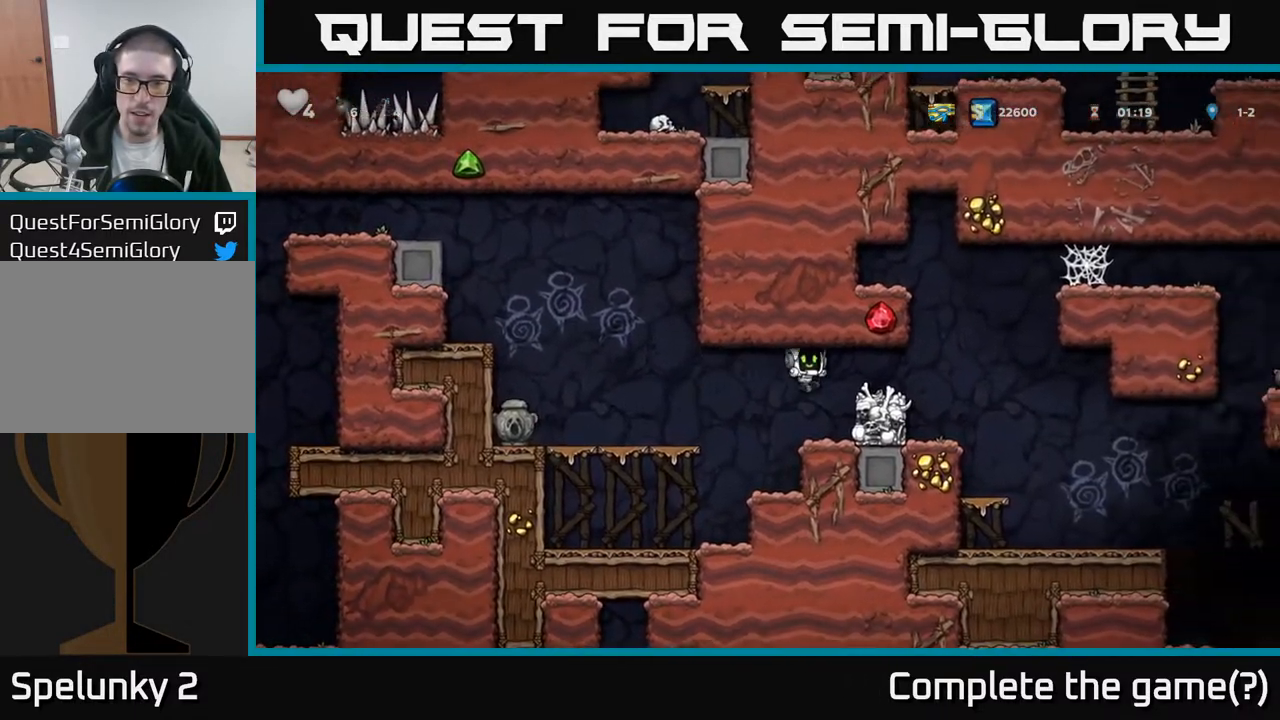
{"buttons": [], "left_stick": "center", "right_stick": "center", "events": [[67, "DPAD_RIGHT", "up"], [150, "A", "down"], [283, "A", "up"], [300, "DPAD_RIGHT", "down"], [383, "DPAD_RIGHT", "up"]]}
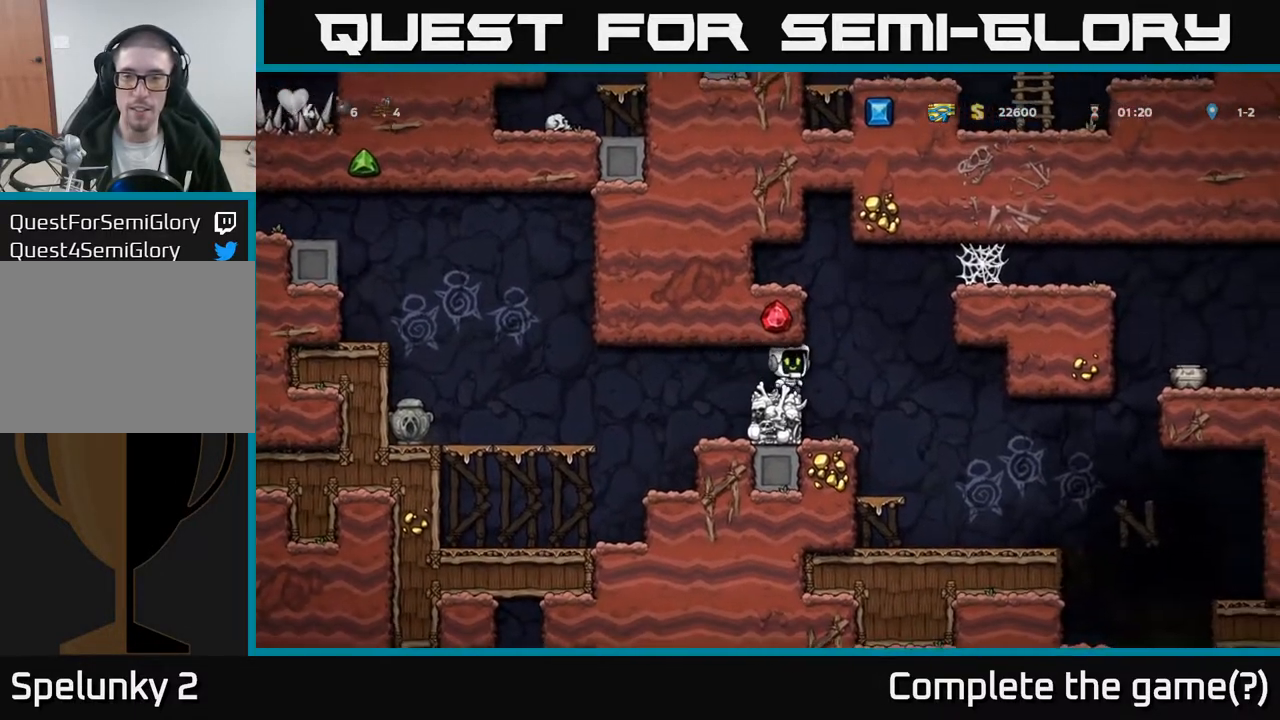
{"buttons": ["DPAD_RIGHT"], "left_stick": "center", "right_stick": "center", "events": [[83, "DPAD_RIGHT", "down"], [183, "A", "down"], [450, "A", "up"]]}
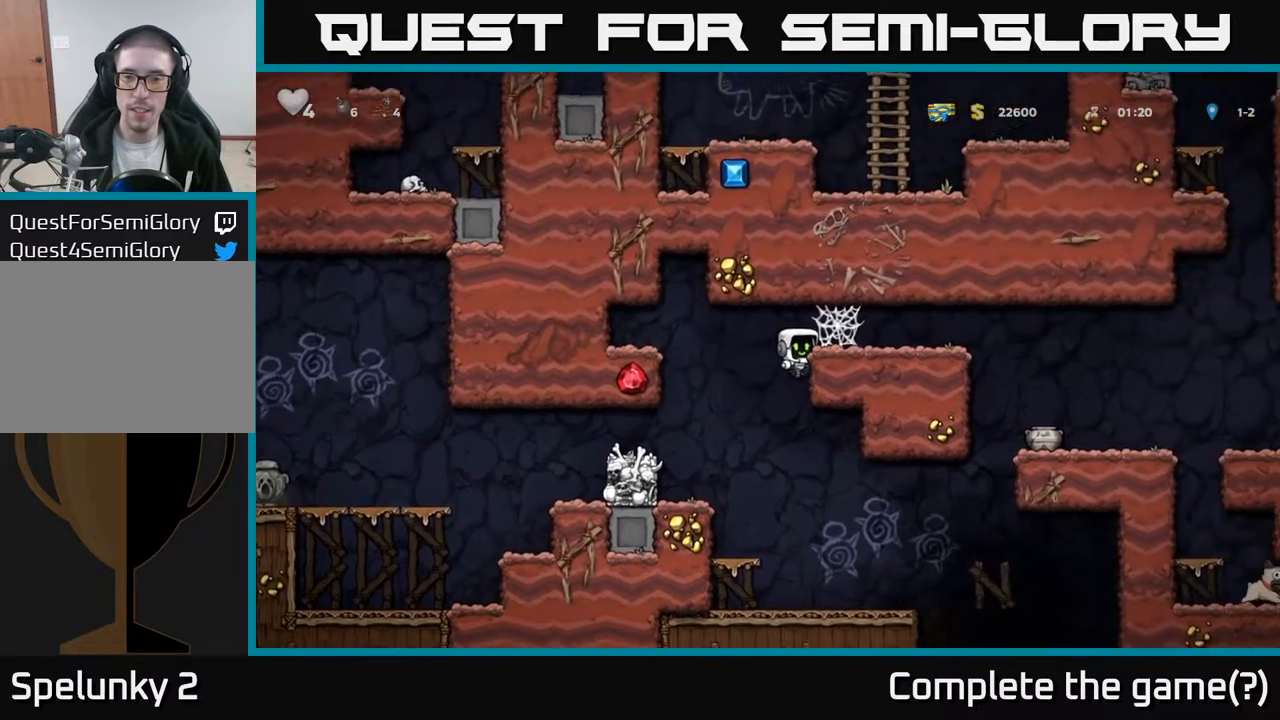
{"buttons": ["A", "DPAD_RIGHT"], "left_stick": "center", "right_stick": "center", "events": [[100, "A", "down"], [183, "A", "up"], [317, "A", "down"], [383, "A", "up"], [450, "A", "down"]]}
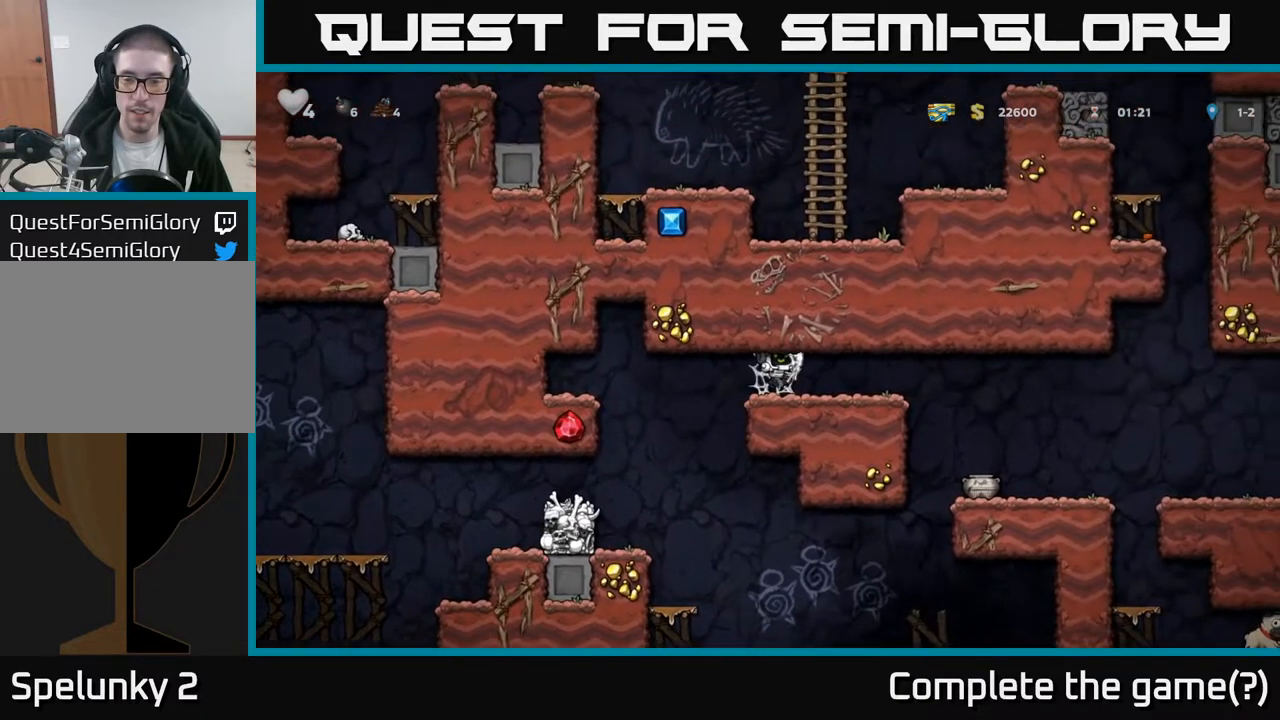
{"buttons": ["DPAD_RIGHT"], "left_stick": "center", "right_stick": "center", "events": [[33, "A", "up"], [100, "A", "down"], [167, "A", "up"]]}
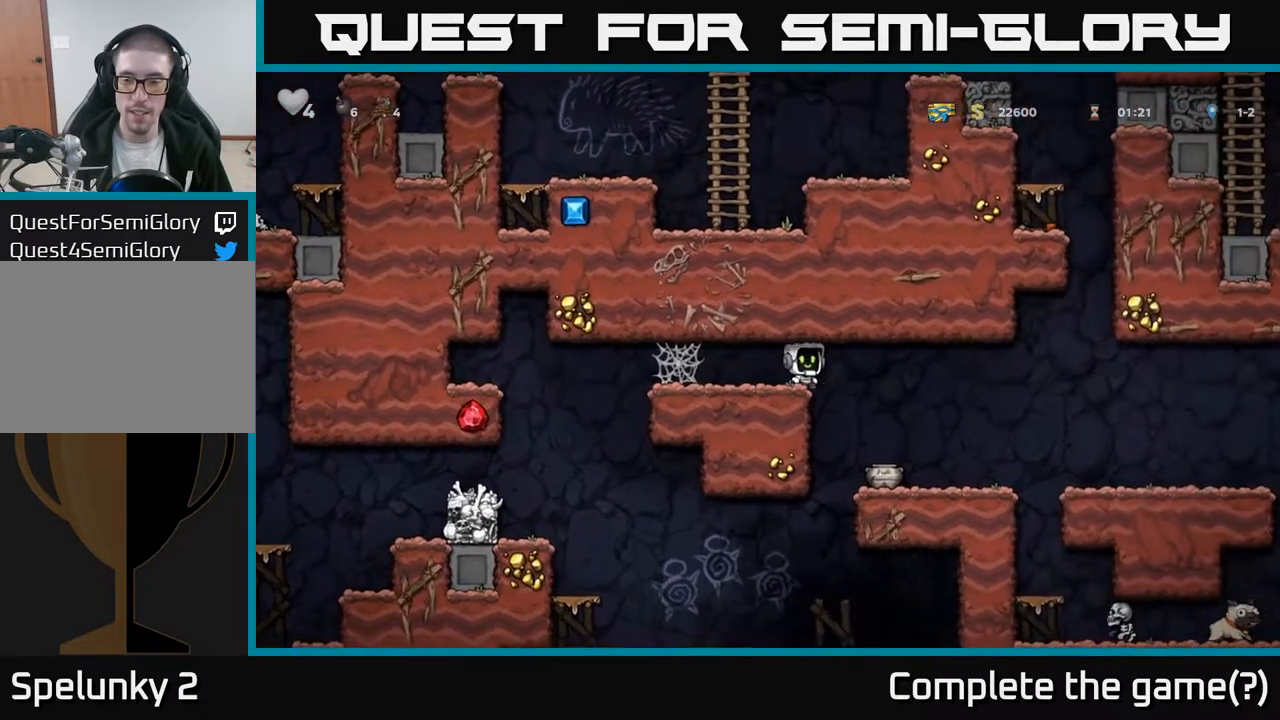
{"buttons": ["X", "DPAD_DOWN"], "left_stick": "center", "right_stick": "center", "events": [[83, "DPAD_RIGHT", "up"], [333, "DPAD_DOWN", "down"], [467, "X", "down"]]}
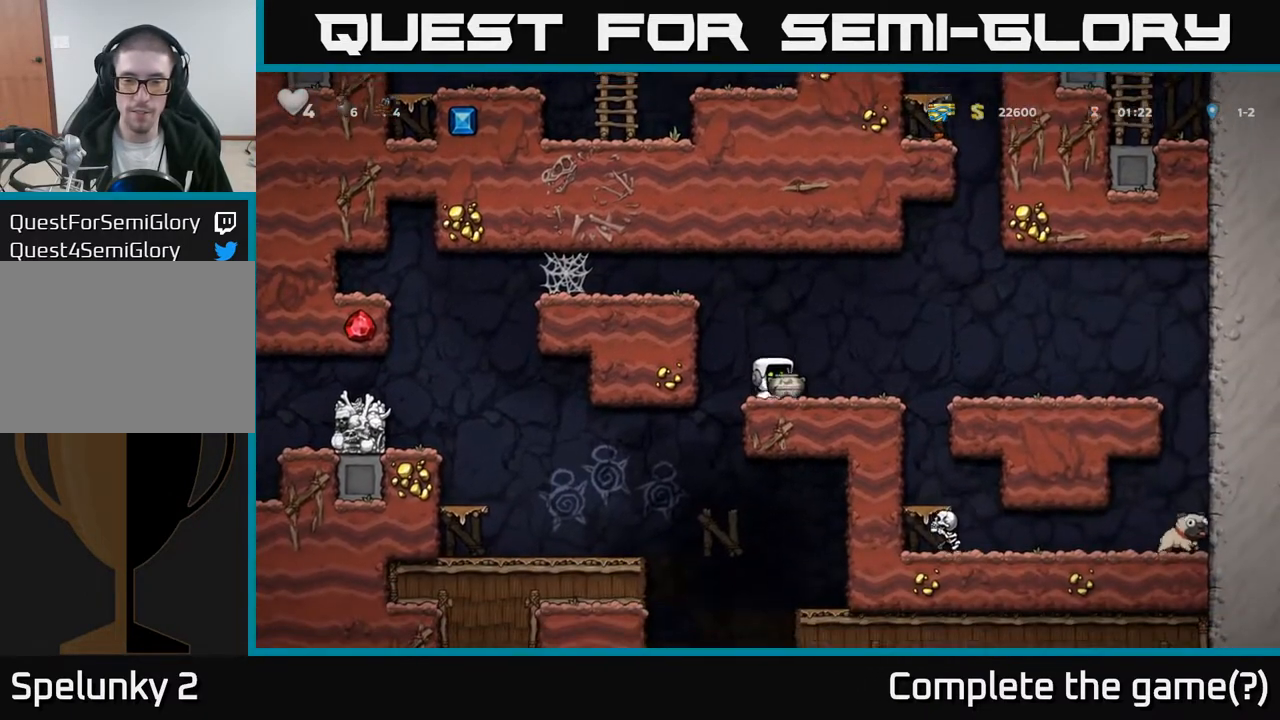
{"buttons": ["X"], "left_stick": "center", "right_stick": "center", "events": [[33, "DPAD_DOWN", "up"], [67, "DPAD_RIGHT", "down"], [100, "X", "up"], [233, "A", "down"], [300, "DPAD_RIGHT", "up"], [317, "A", "up"], [450, "X", "down"]]}
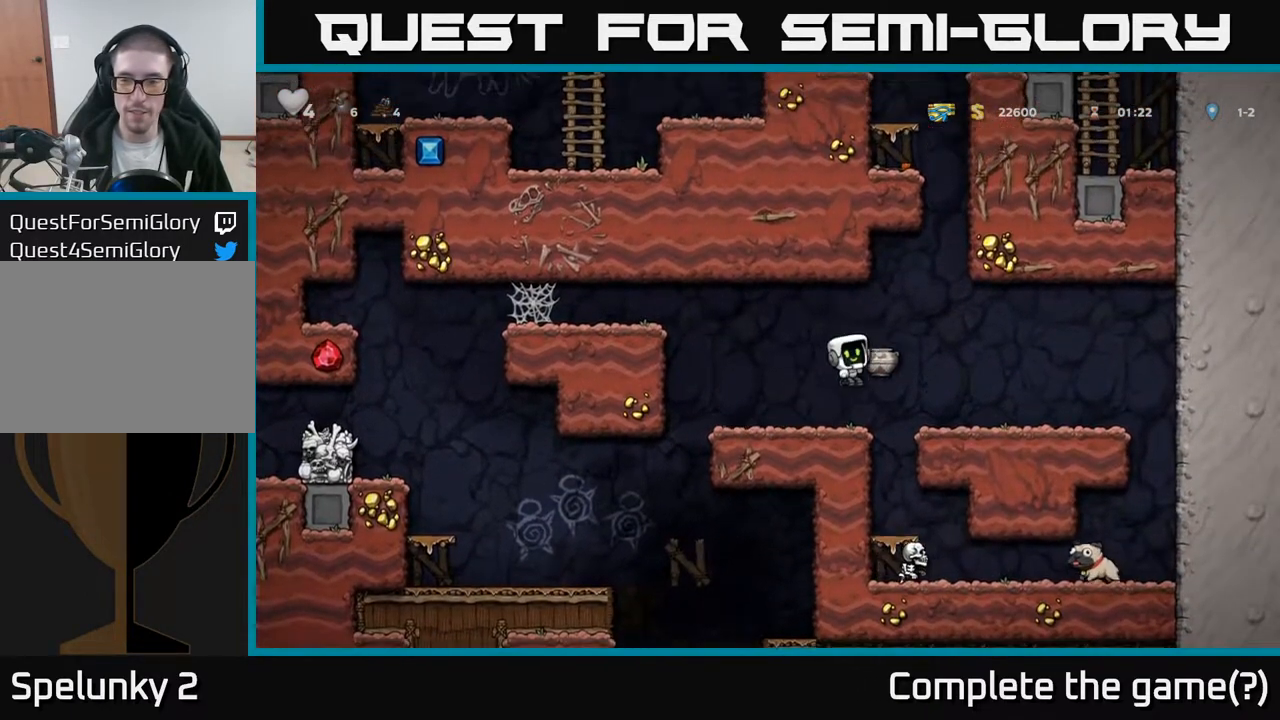
{"buttons": ["A", "DPAD_RIGHT"], "left_stick": "center", "right_stick": "center", "events": [[67, "X", "up"], [100, "DPAD_LEFT", "down"], [217, "DPAD_LEFT", "up"], [350, "DPAD_RIGHT", "down"], [417, "A", "down"]]}
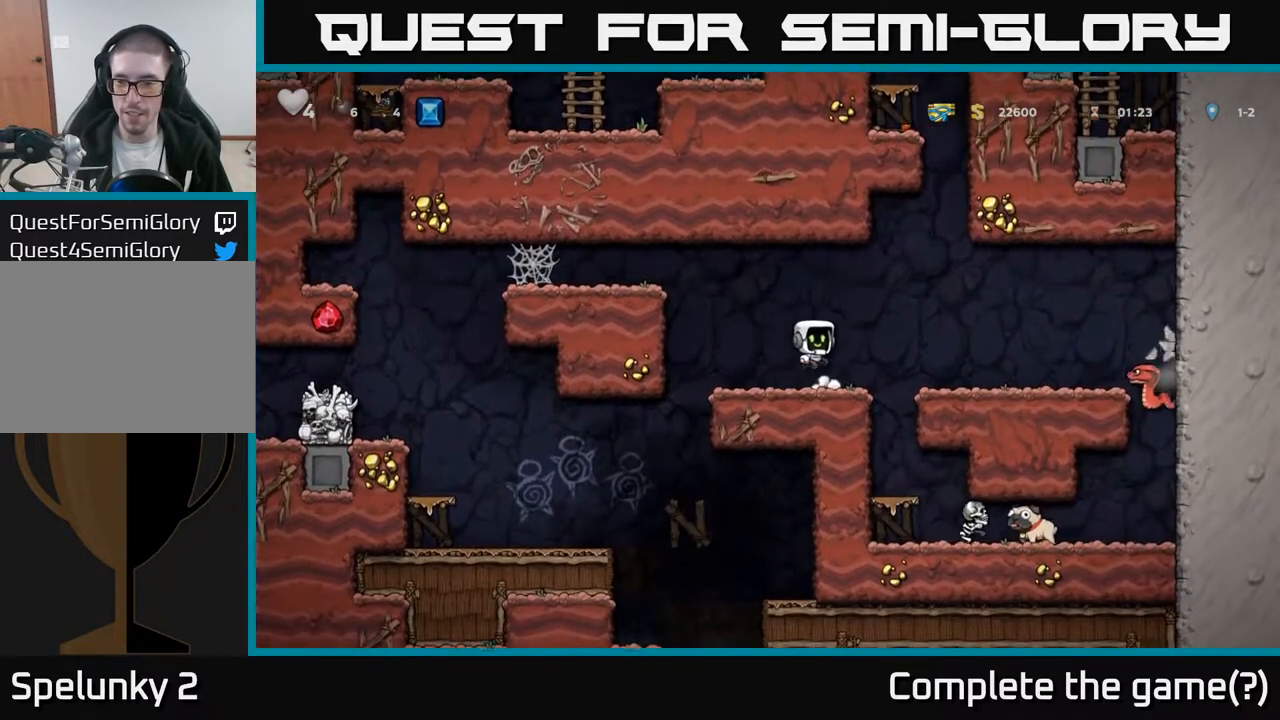
{"buttons": ["DPAD_RIGHT"], "left_stick": "center", "right_stick": "center", "events": [[33, "A", "up"], [300, "DPAD_RIGHT", "up"], [433, "DPAD_RIGHT", "down"]]}
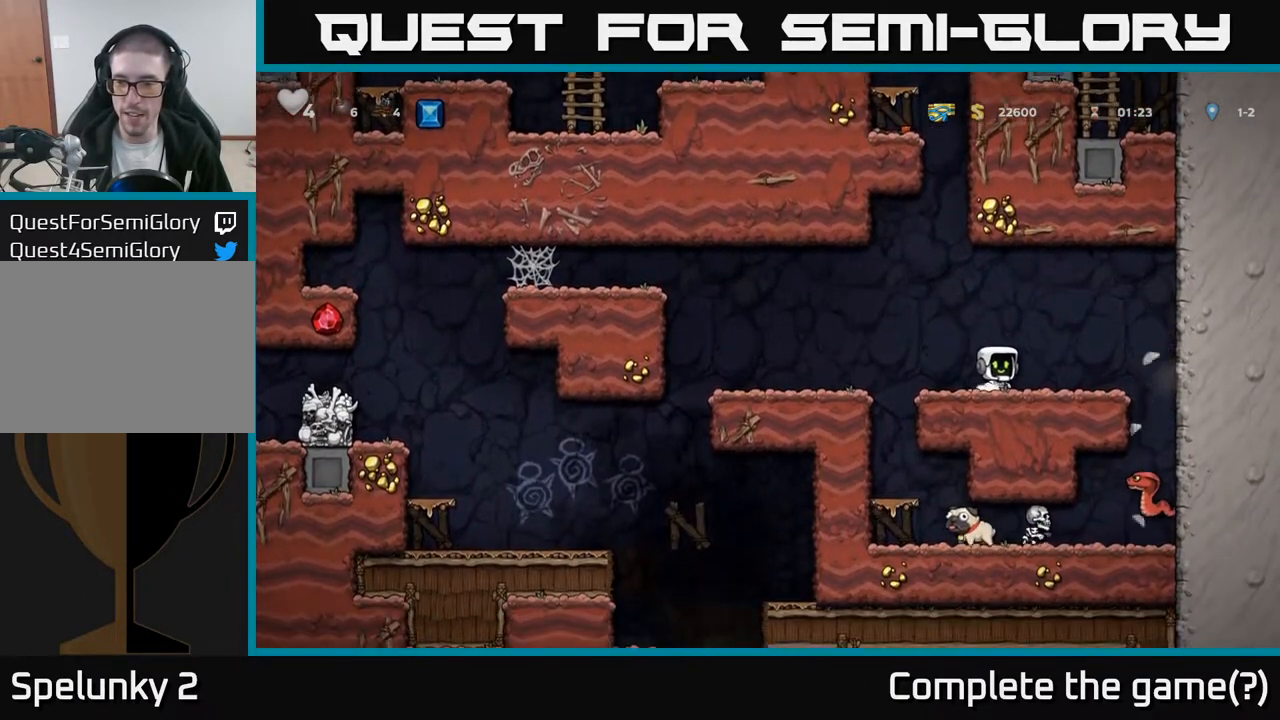
{"buttons": [], "left_stick": "center", "right_stick": "center", "events": [[300, "DPAD_RIGHT", "up"]]}
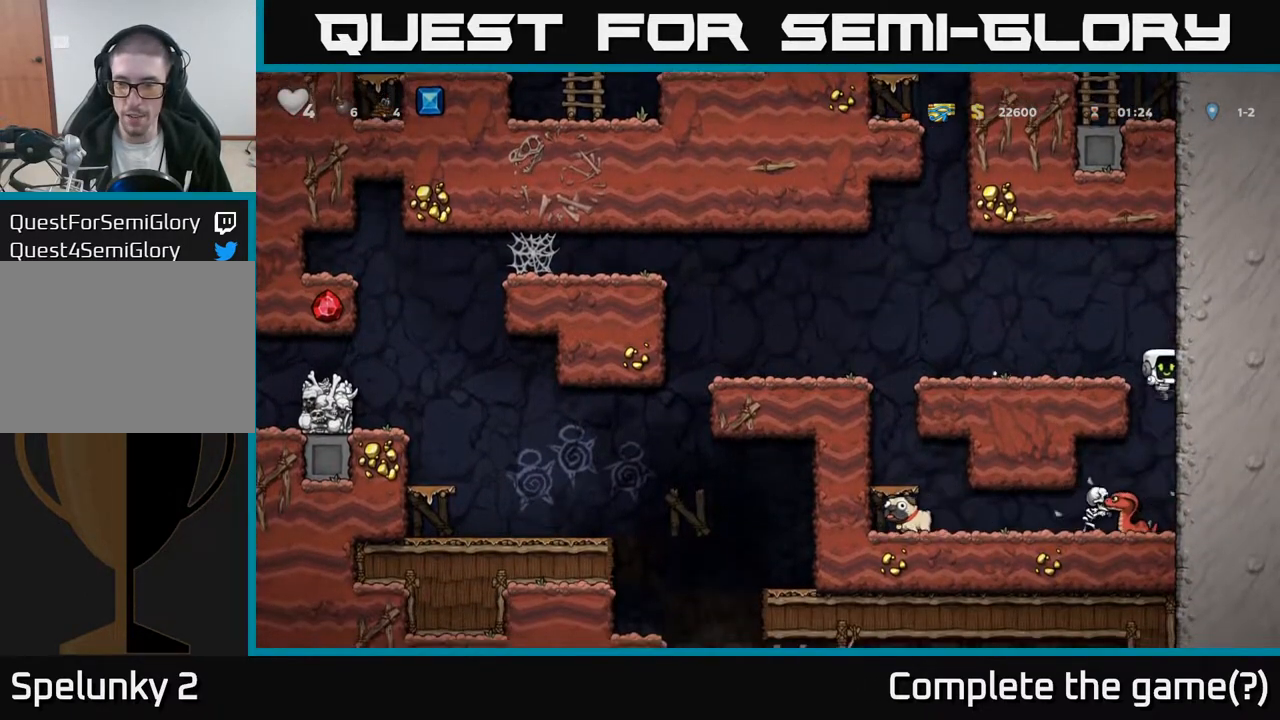
{"buttons": [], "left_stick": "center", "right_stick": "center", "events": [[50, "DPAD_LEFT", "down"], [350, "DPAD_LEFT", "up"]]}
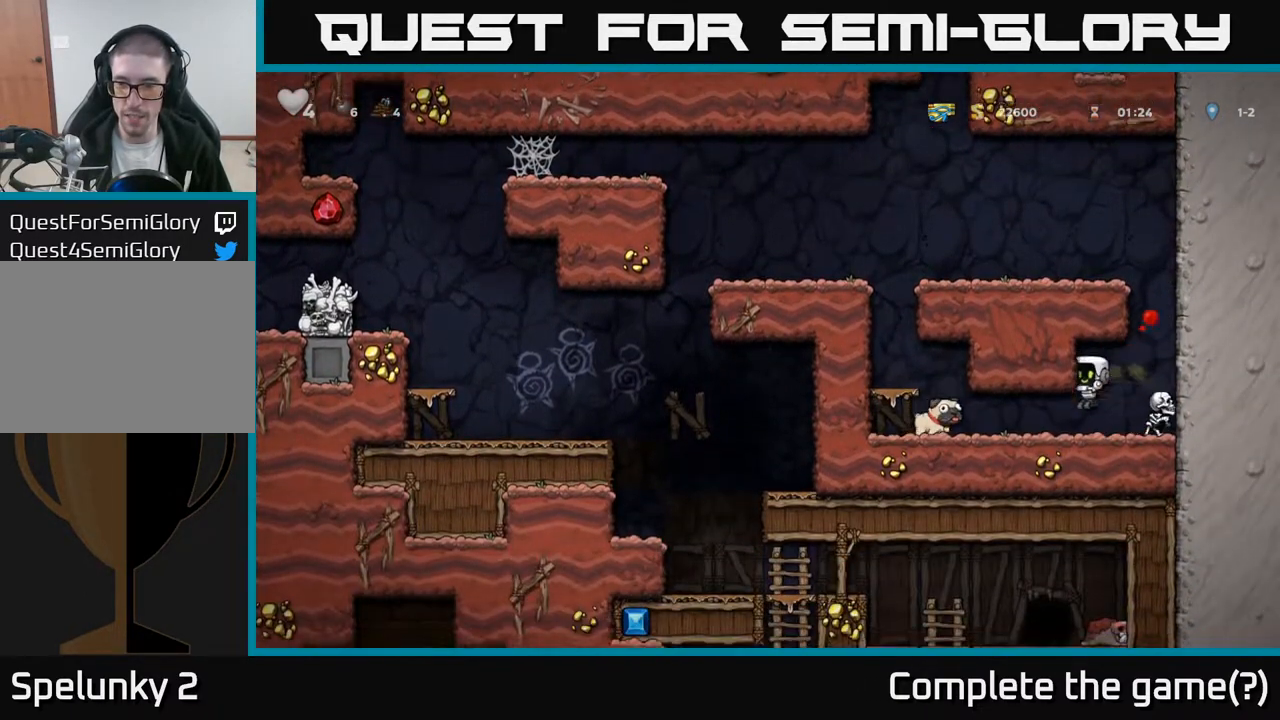
{"buttons": [], "left_stick": "center", "right_stick": "center", "events": [[150, "A", "down"], [400, "A", "up"]]}
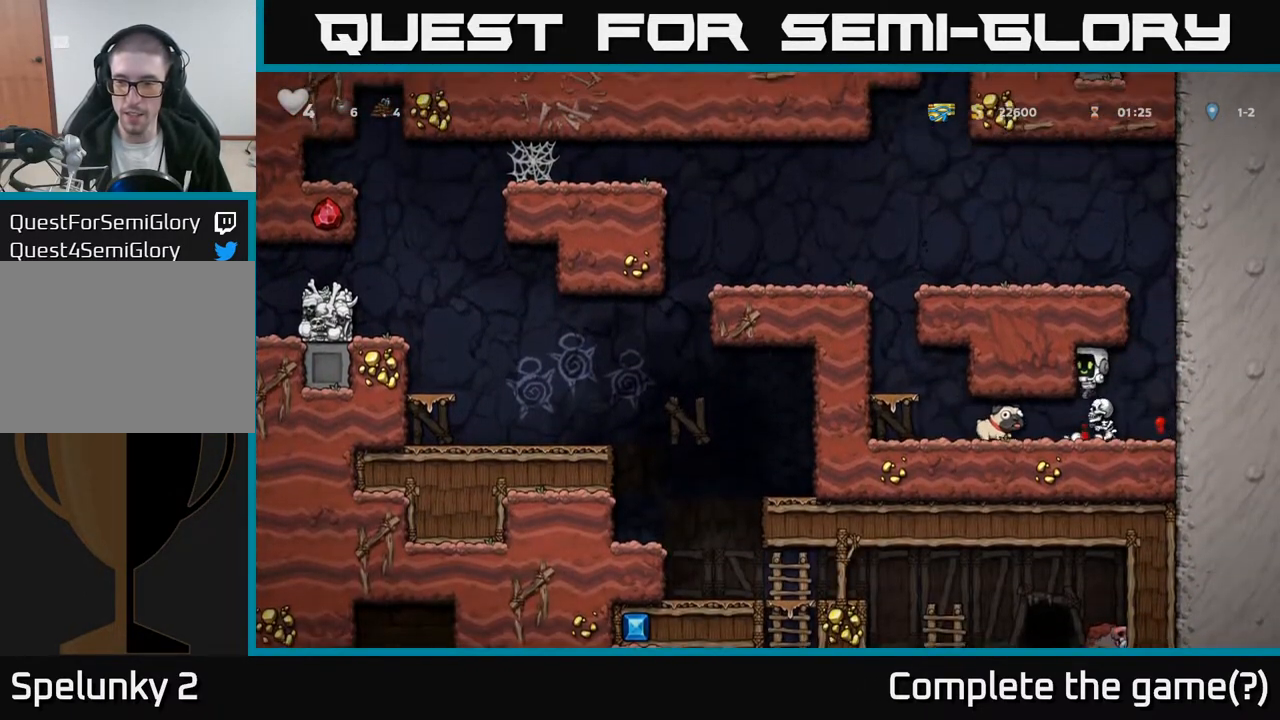
{"buttons": ["DPAD_LEFT"], "left_stick": "center", "right_stick": "center", "events": [[467, "DPAD_LEFT", "down"]]}
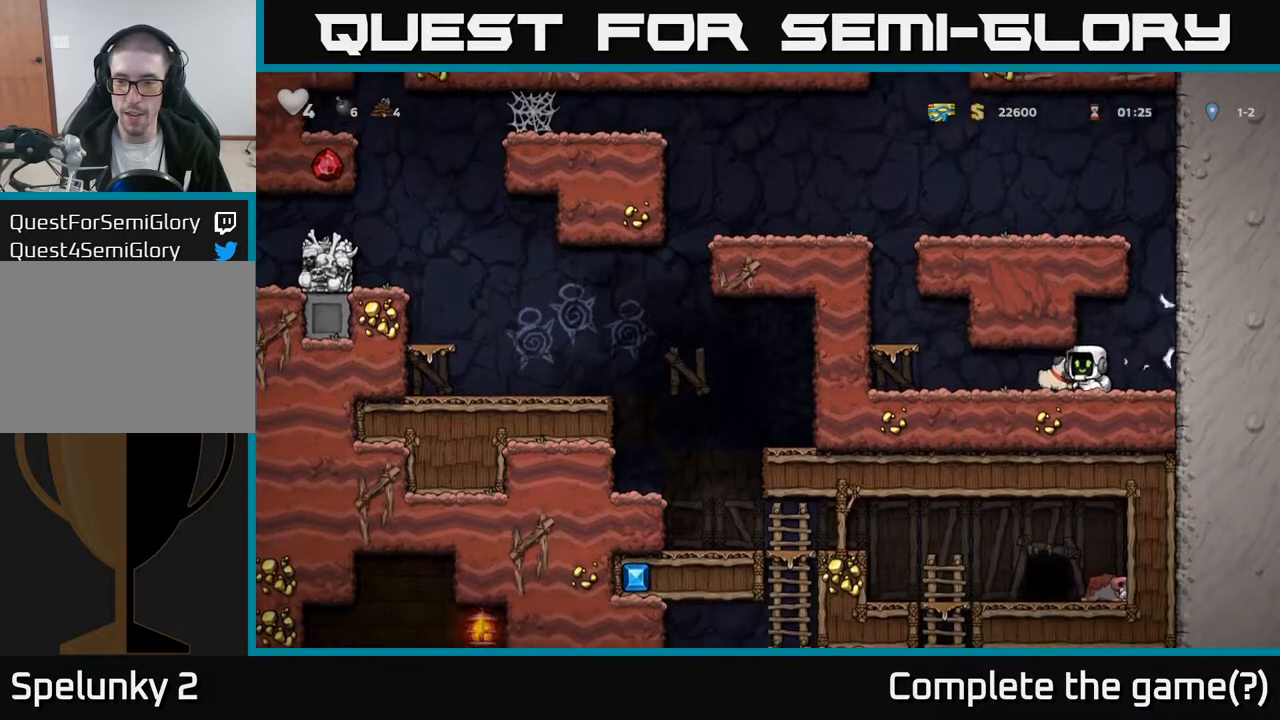
{"buttons": ["A", "DPAD_LEFT"], "left_stick": "center", "right_stick": "center", "events": [[33, "DPAD_DOWN", "down"], [50, "DPAD_LEFT", "up"], [50, "X", "down"], [167, "DPAD_DOWN", "up"], [167, "DPAD_LEFT", "down"], [167, "X", "up"], [467, "A", "down"]]}
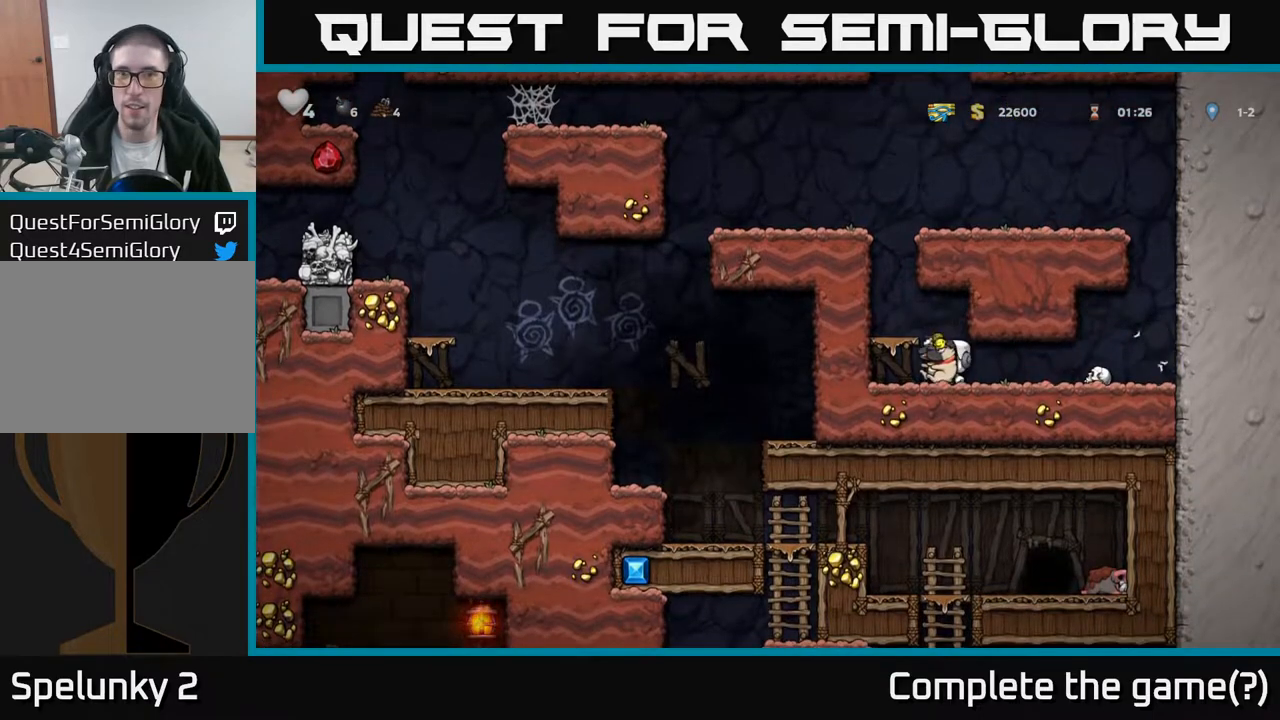
{"buttons": ["DPAD_LEFT"], "left_stick": "center", "right_stick": "center", "events": [[50, "A", "up"], [200, "DPAD_LEFT", "up"], [333, "A", "down"], [350, "DPAD_LEFT", "down"], [483, "A", "up"]]}
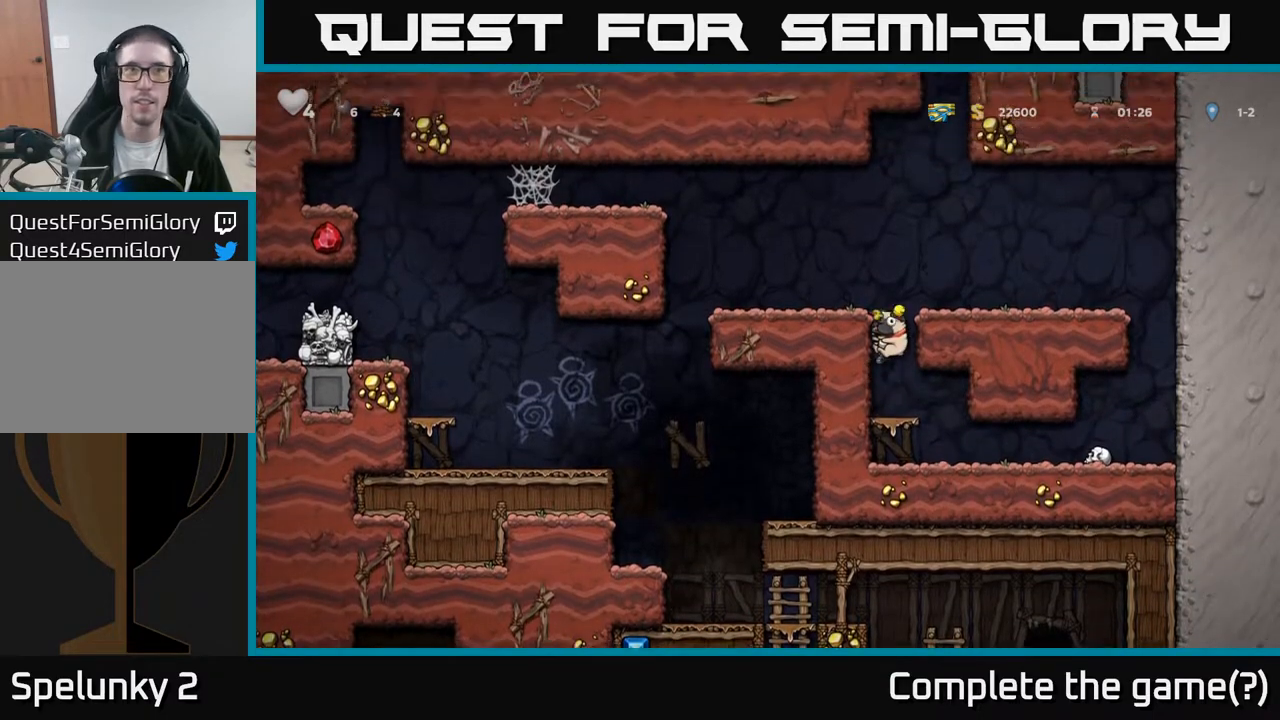
{"buttons": ["DPAD_LEFT"], "left_stick": "center", "right_stick": "center", "events": [[150, "A", "down"], [250, "A", "up"]]}
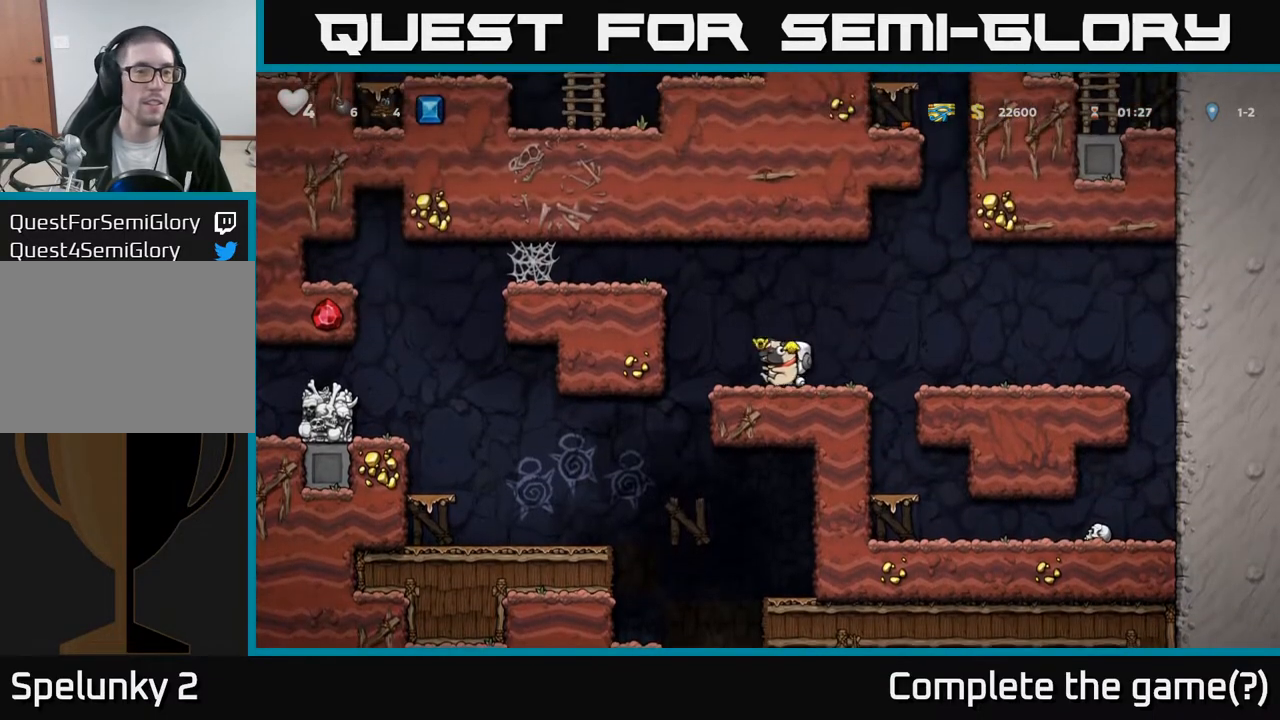
{"buttons": [], "left_stick": "center", "right_stick": "center", "events": [[333, "DPAD_LEFT", "up"]]}
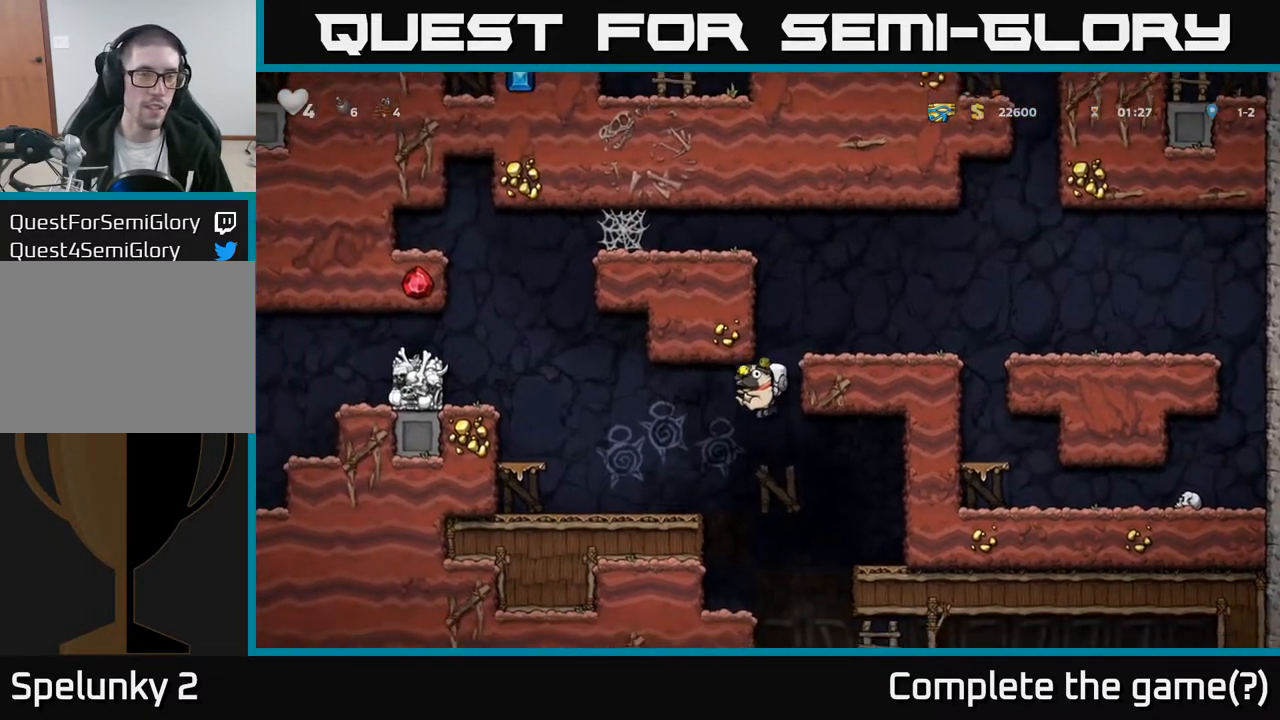
{"buttons": ["A", "DPAD_DOWN"], "left_stick": "center", "right_stick": "center", "events": [[17, "DPAD_LEFT", "down"], [83, "DPAD_LEFT", "up"], [350, "DPAD_DOWN", "down"], [433, "A", "down"]]}
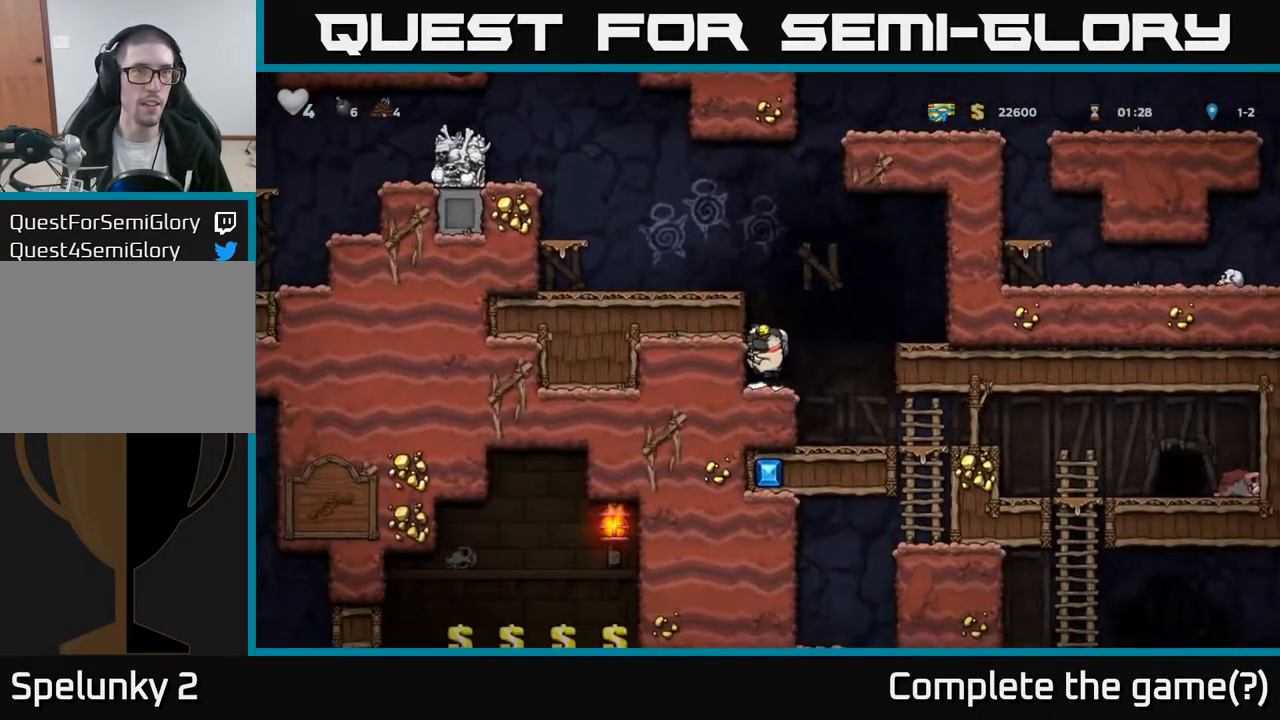
{"buttons": [], "left_stick": "center", "right_stick": "center", "events": [[33, "A", "up"], [250, "DPAD_DOWN", "up"], [317, "DPAD_RIGHT", "down"], [500, "DPAD_RIGHT", "up"]]}
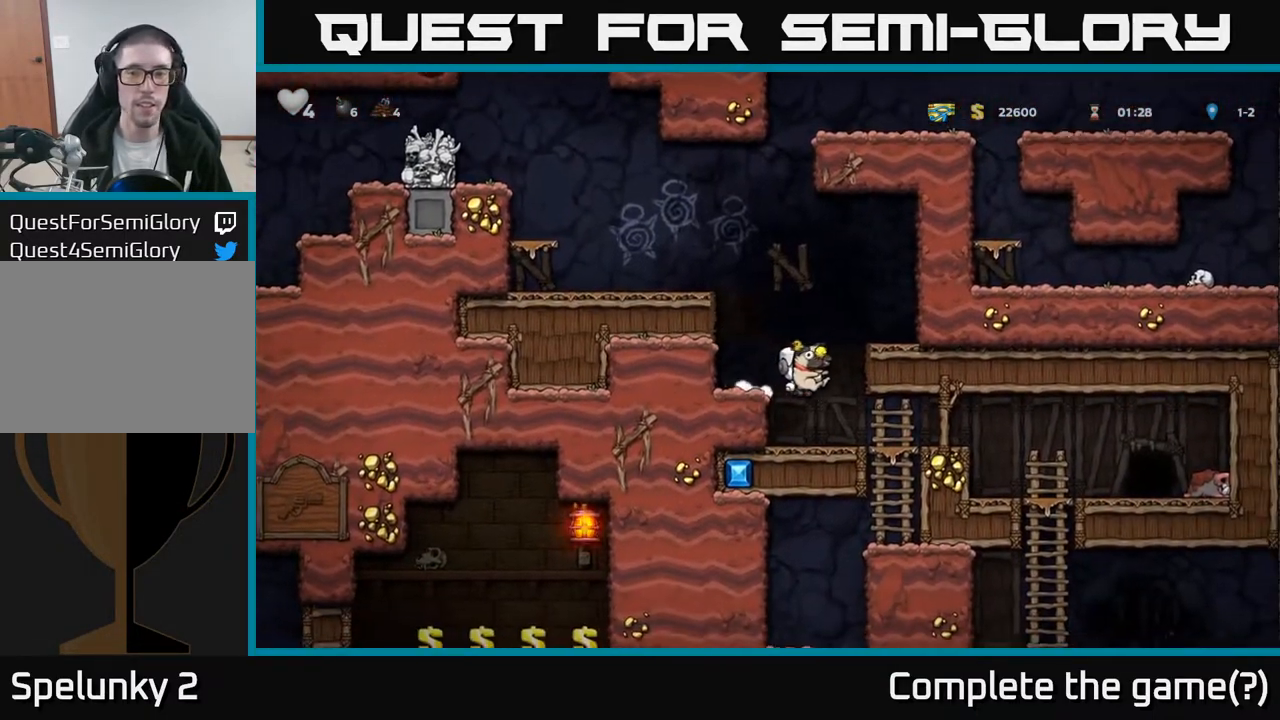
{"buttons": ["DPAD_RIGHT"], "left_stick": "center", "right_stick": "center", "events": [[233, "DPAD_RIGHT", "down"]]}
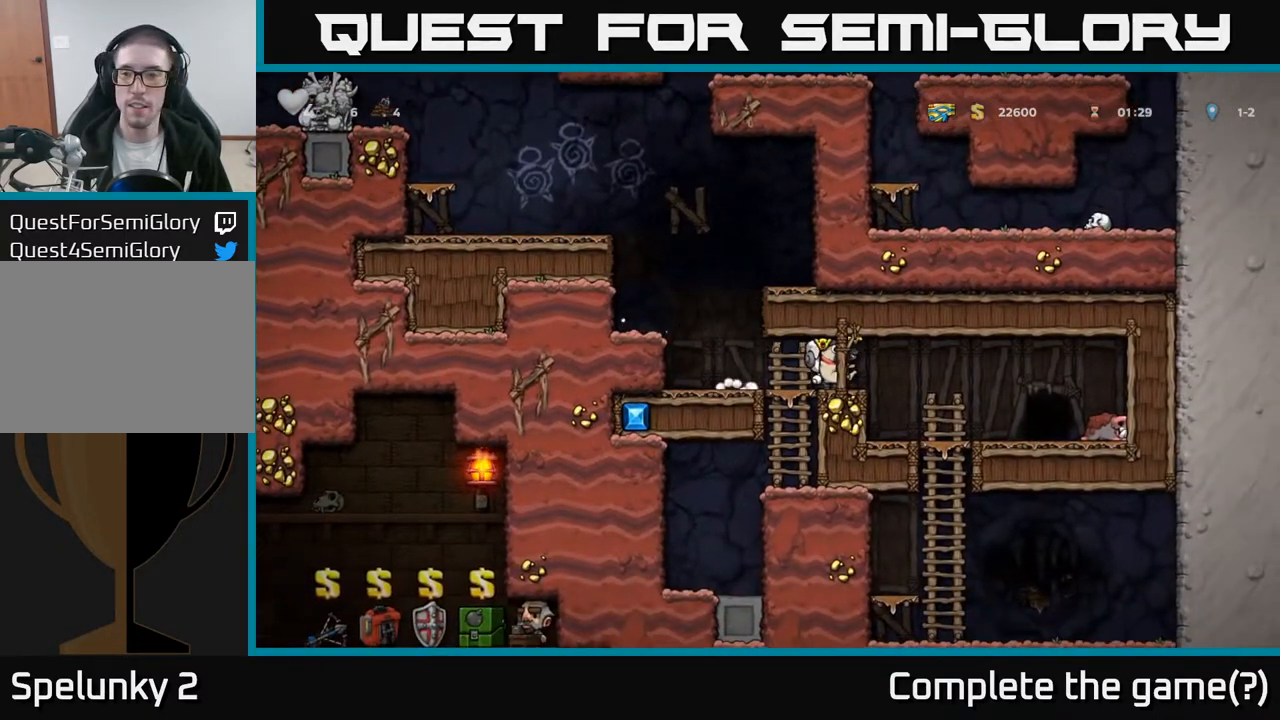
{"buttons": ["A", "DPAD_LEFT"], "left_stick": "center", "right_stick": "center", "events": [[200, "DPAD_RIGHT", "up"], [400, "DPAD_LEFT", "down"], [483, "A", "down"]]}
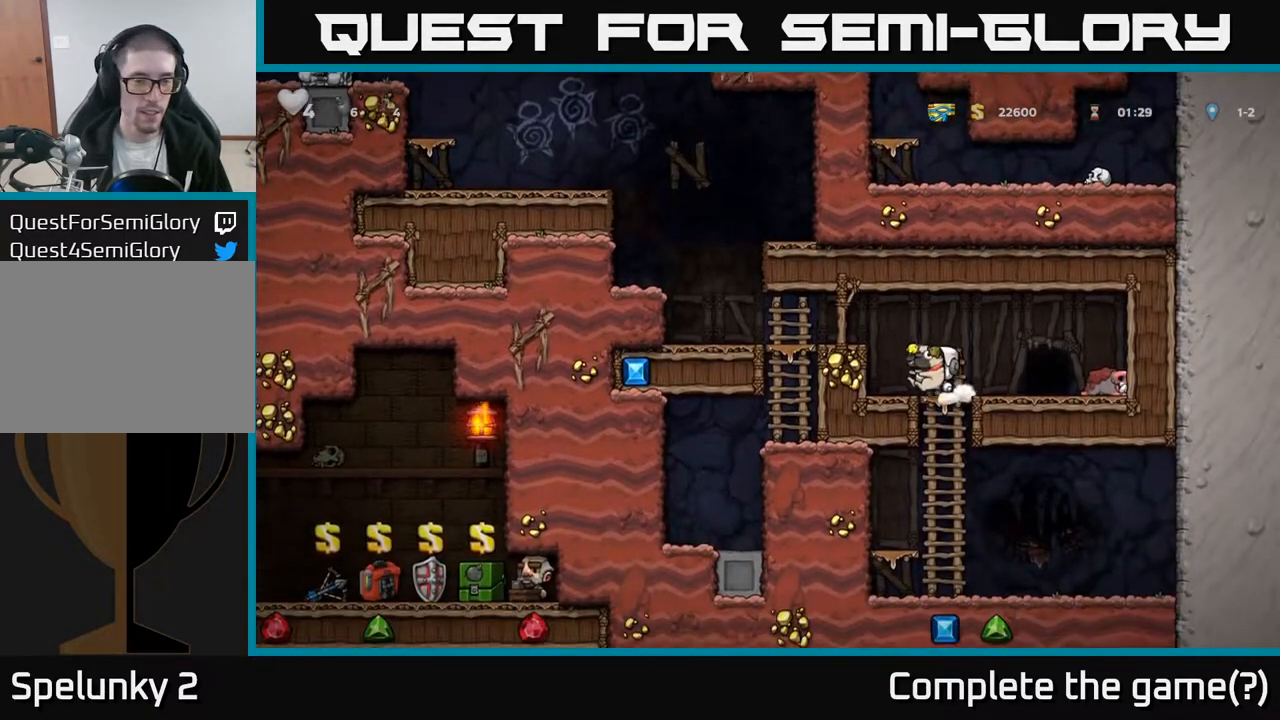
{"buttons": ["A", "DPAD_LEFT"], "left_stick": "center", "right_stick": "center", "events": [[133, "A", "up"], [483, "A", "down"]]}
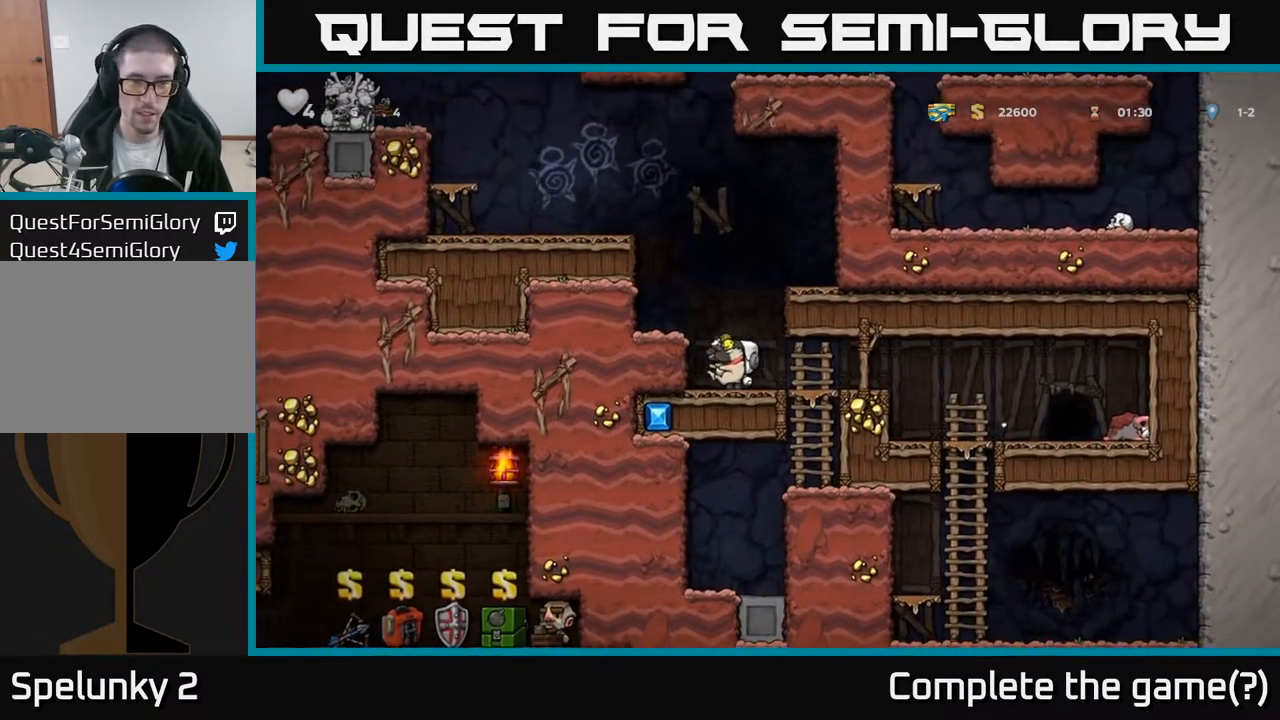
{"buttons": ["DPAD_LEFT"], "left_stick": "center", "right_stick": "center", "events": [[117, "A", "up"], [350, "A", "down"], [500, "A", "up"]]}
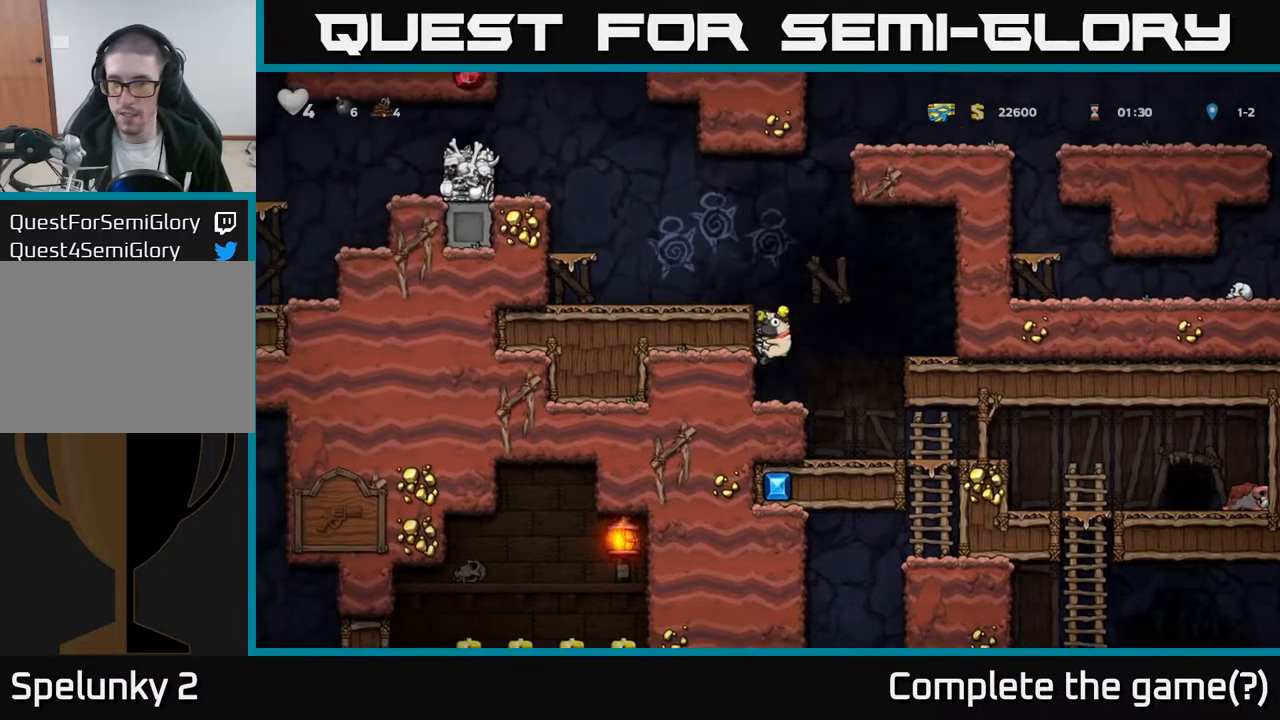
{"buttons": [], "left_stick": "center", "right_stick": "center", "events": [[150, "A", "down"], [283, "A", "up"], [417, "DPAD_LEFT", "up"]]}
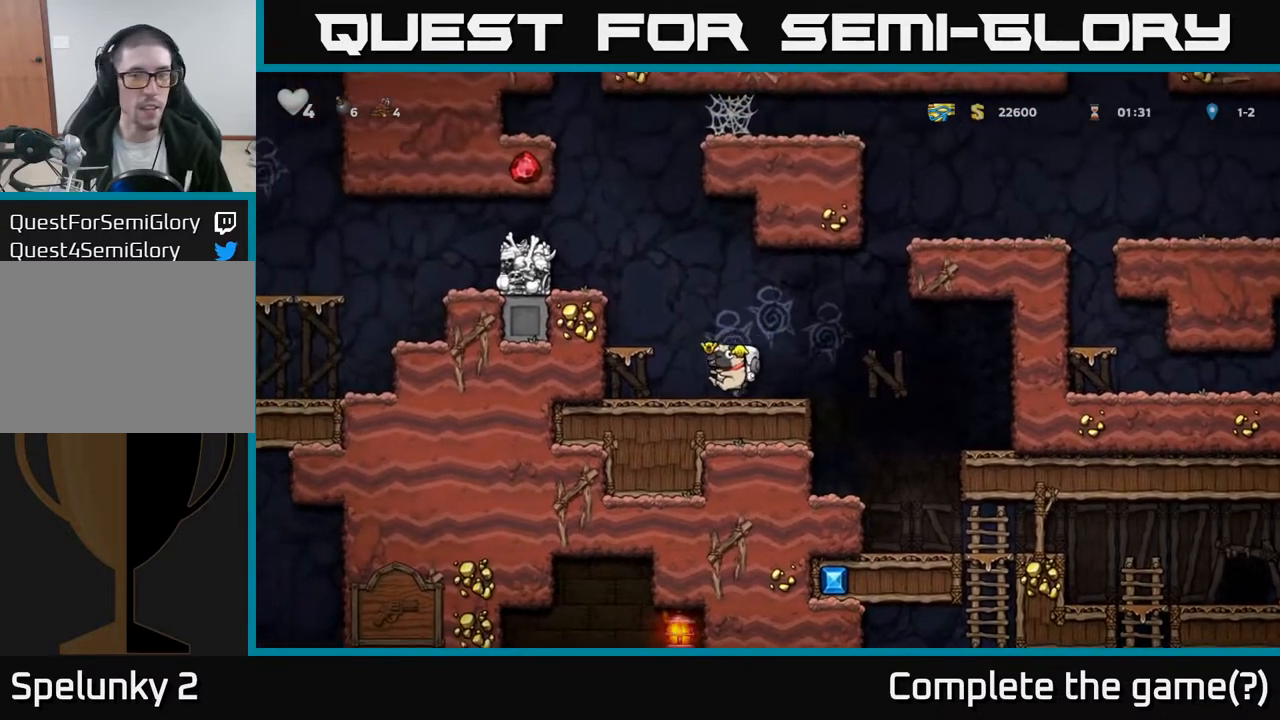
{"buttons": [], "left_stick": "center", "right_stick": "center", "events": [[183, "DPAD_RIGHT", "down"], [367, "DPAD_RIGHT", "up"]]}